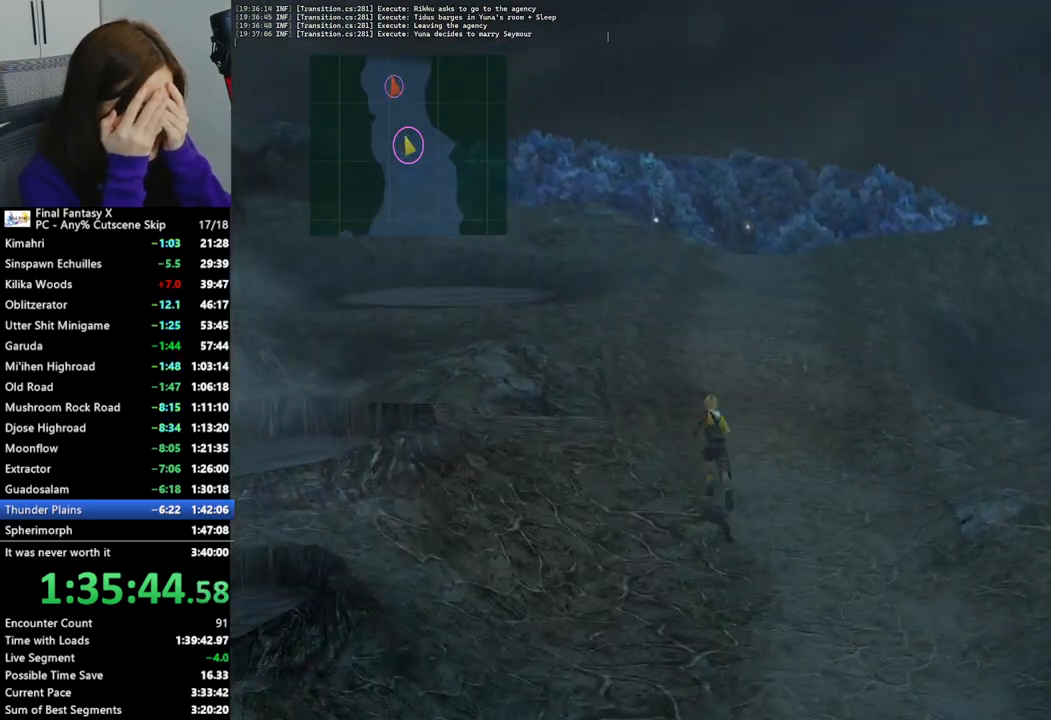
Gameplay with a controller (PlayStation layout); each line is a JSON object with the inputs held at the frame after it. "events" lists button and stick changes between this image and that frame as [ms after this image, input, new state], when the widget could be followed in between.
{"buttons": [], "left_stick": "up", "right_stick": "center", "events": []}
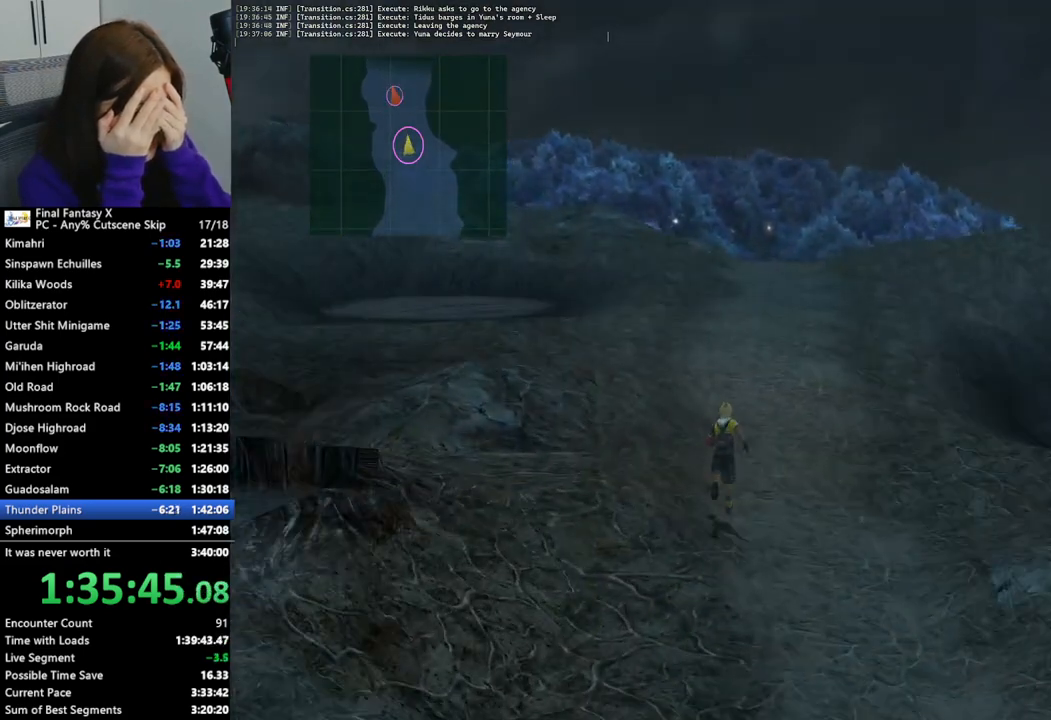
{"buttons": [], "left_stick": "up", "right_stick": "center", "events": []}
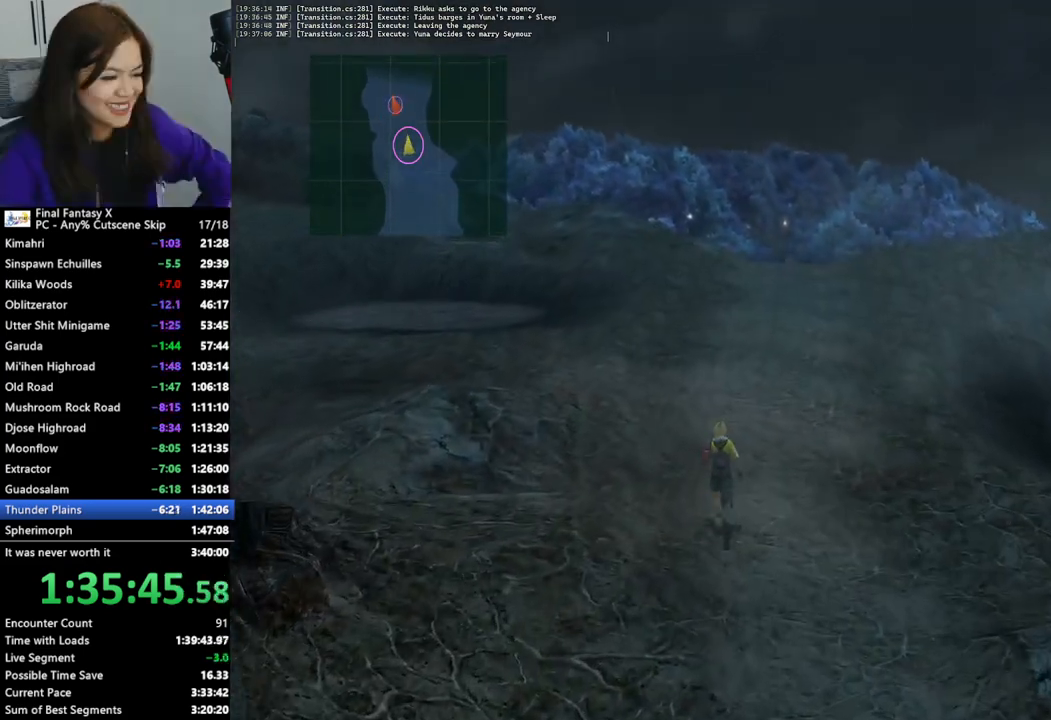
{"buttons": [], "left_stick": "up", "right_stick": "center", "events": []}
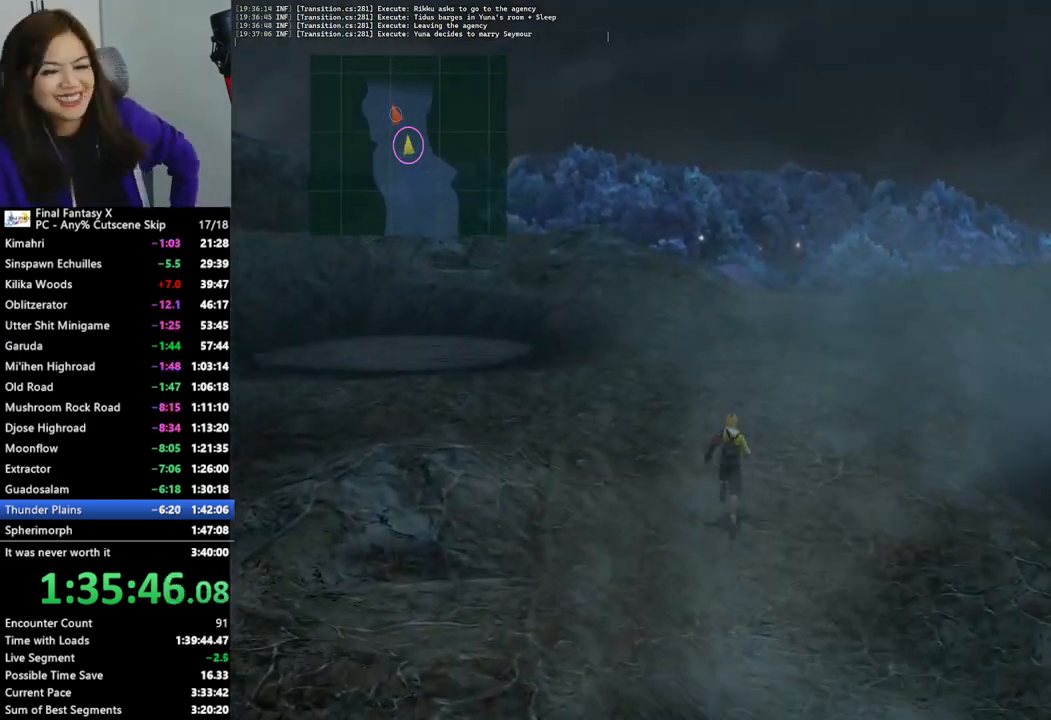
{"buttons": [], "left_stick": "up", "right_stick": "center", "events": []}
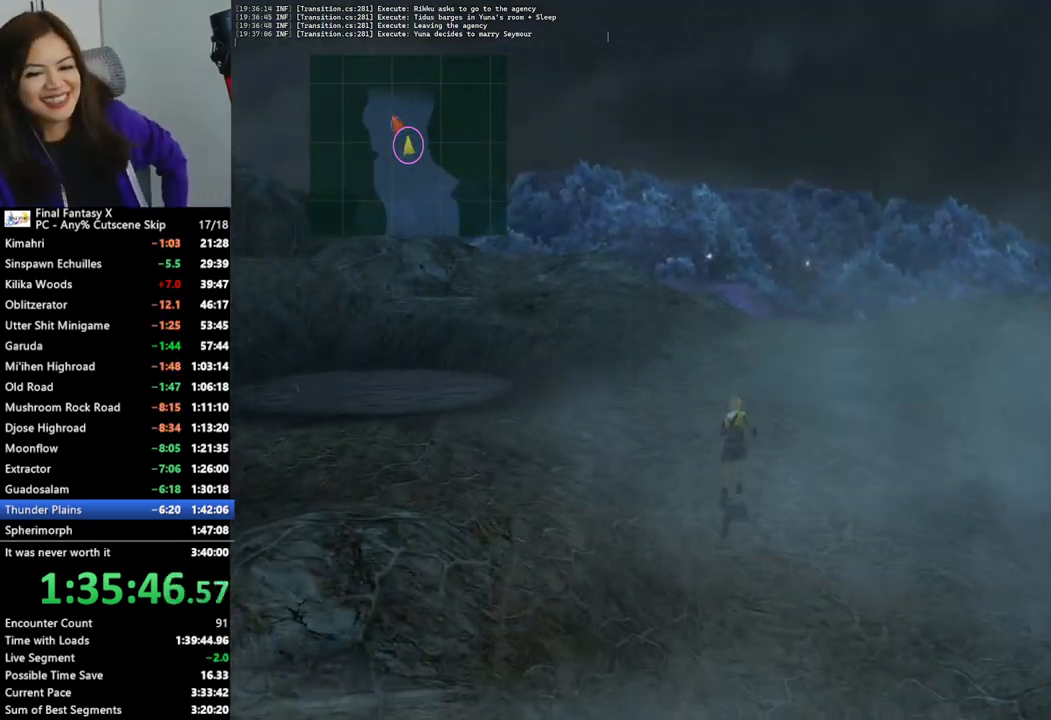
{"buttons": [], "left_stick": "up", "right_stick": "center", "events": []}
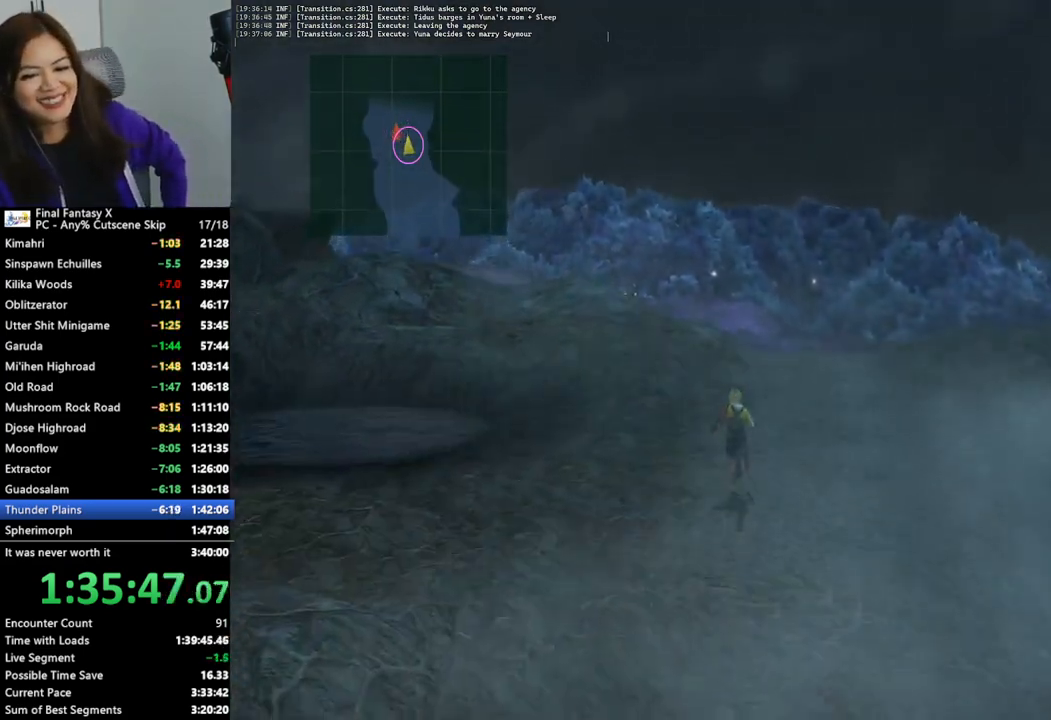
{"buttons": [], "left_stick": "up", "right_stick": "center", "events": []}
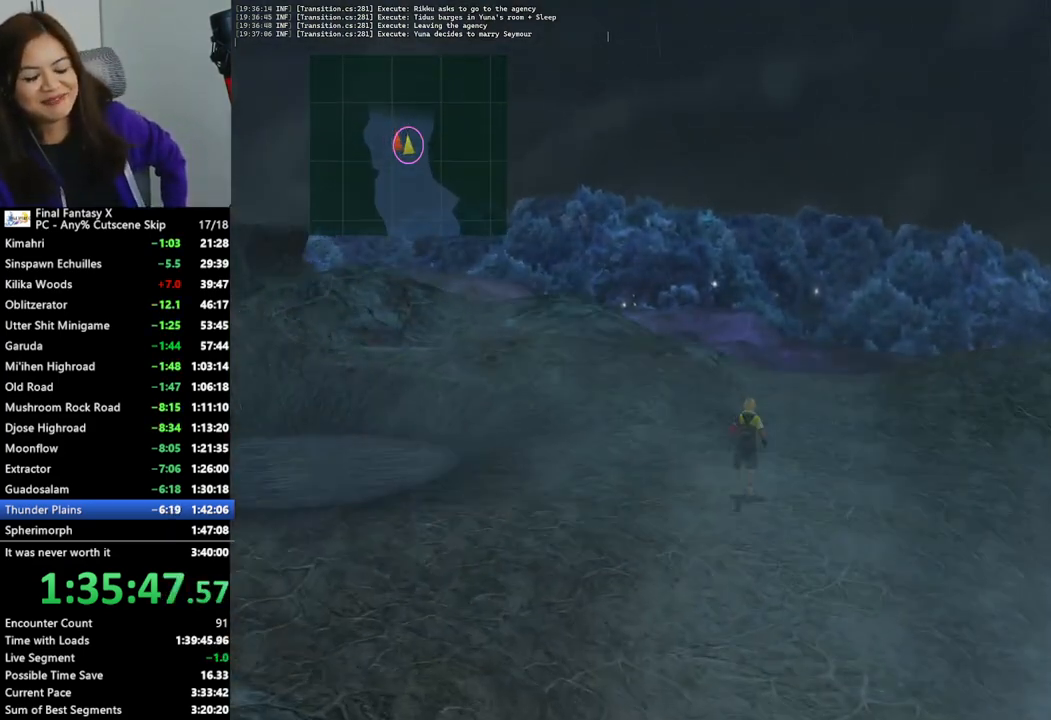
{"buttons": [], "left_stick": "up", "right_stick": "center", "events": []}
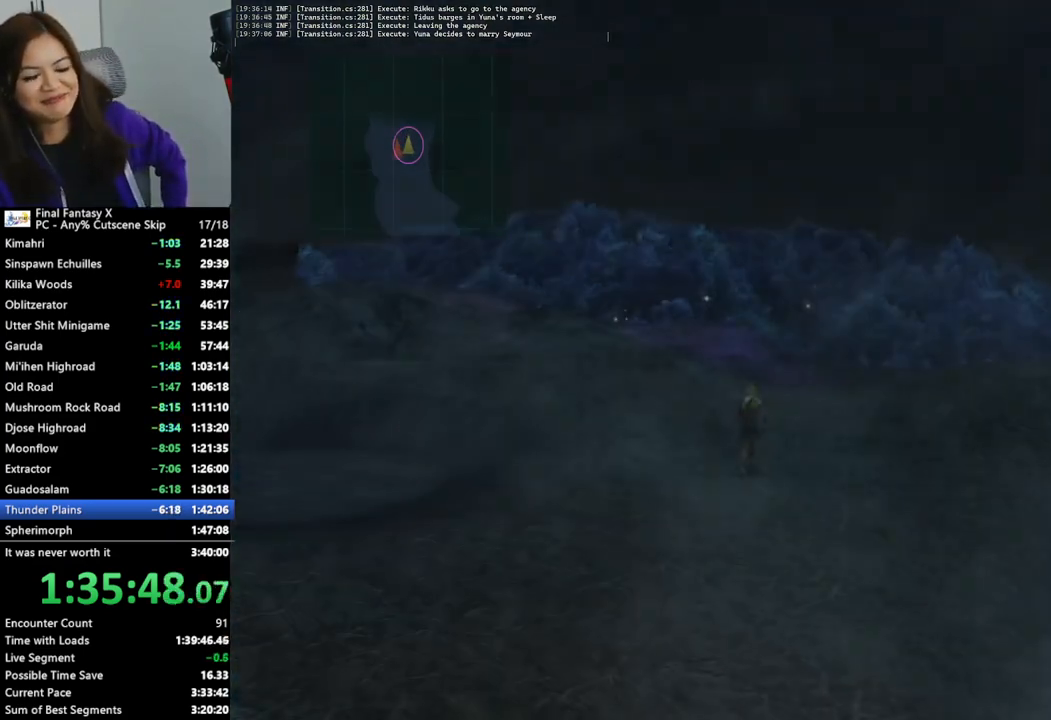
{"buttons": [], "left_stick": "up", "right_stick": "center", "events": []}
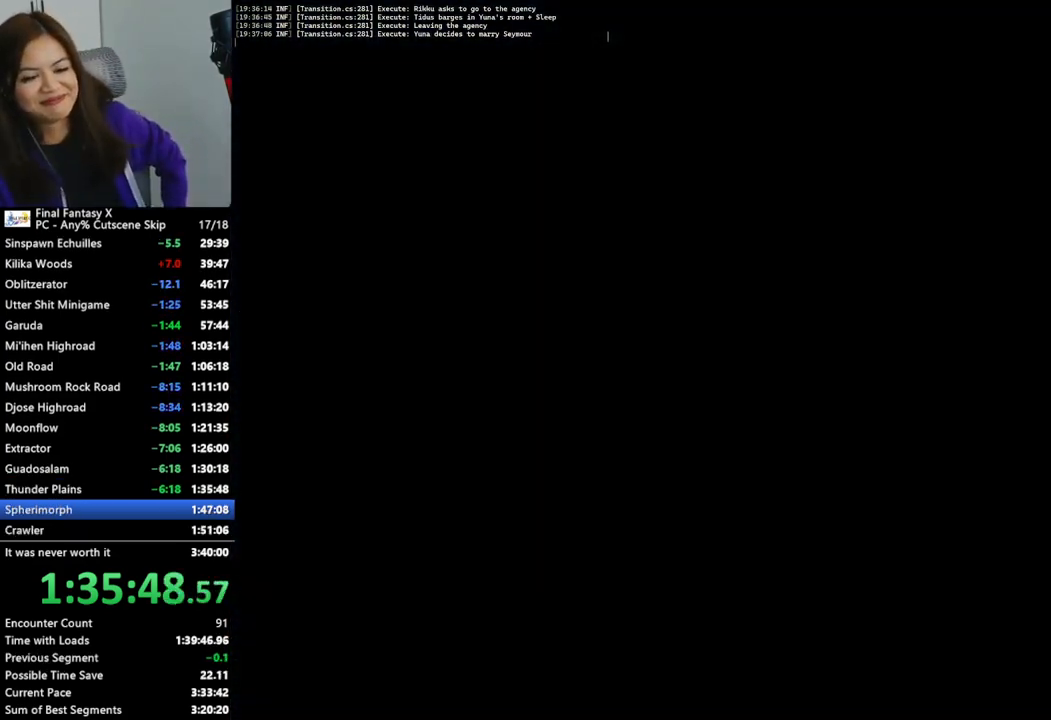
{"buttons": [], "left_stick": "up", "right_stick": "center", "events": []}
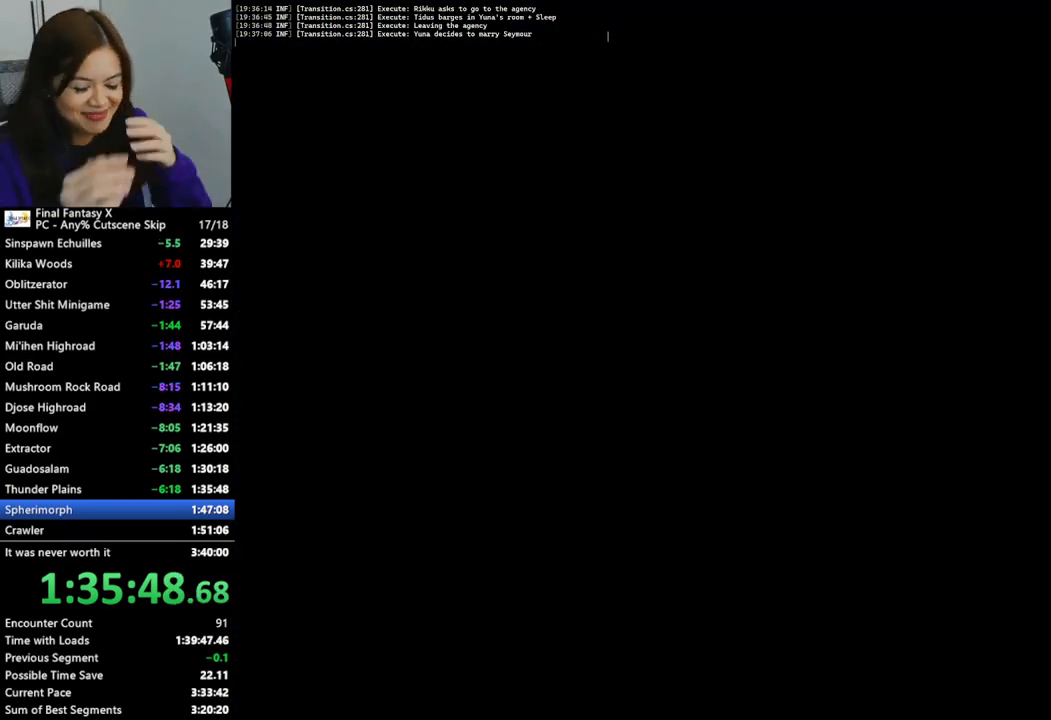
{"buttons": [], "left_stick": "up", "right_stick": "center", "events": []}
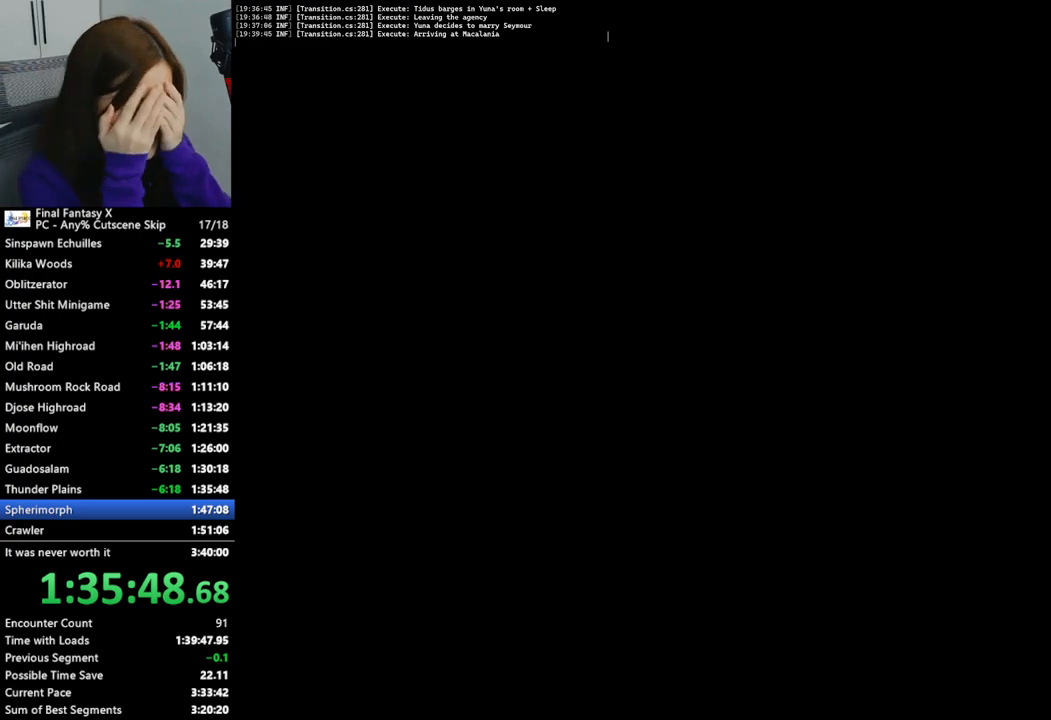
{"buttons": [], "left_stick": "up", "right_stick": "center", "events": []}
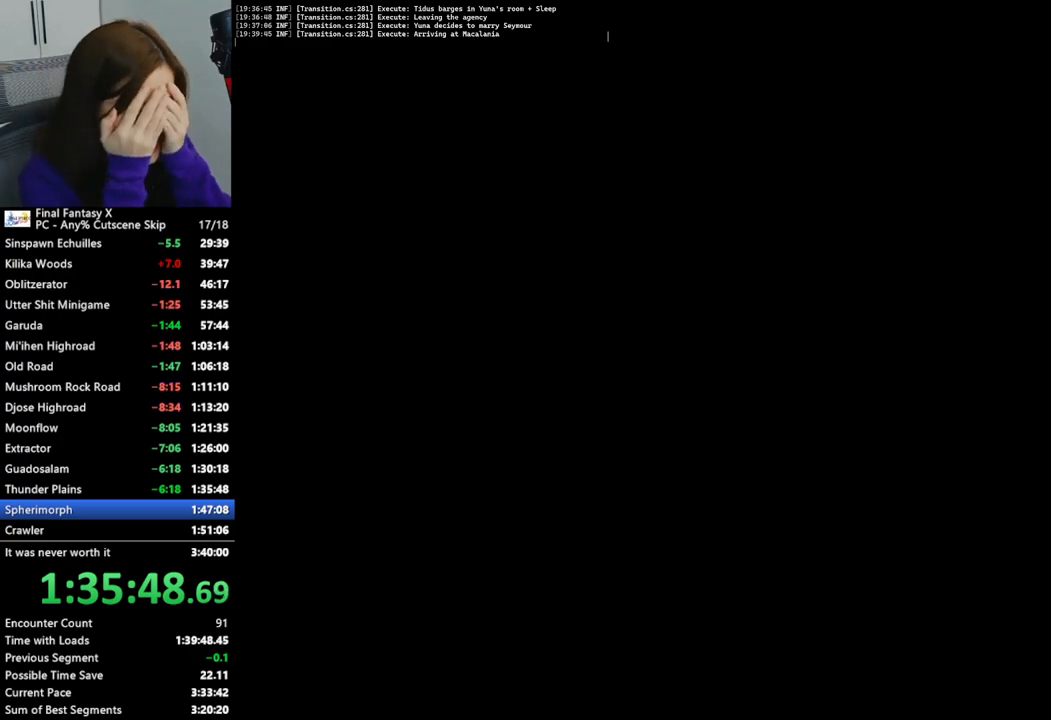
{"buttons": [], "left_stick": "up", "right_stick": "center", "events": []}
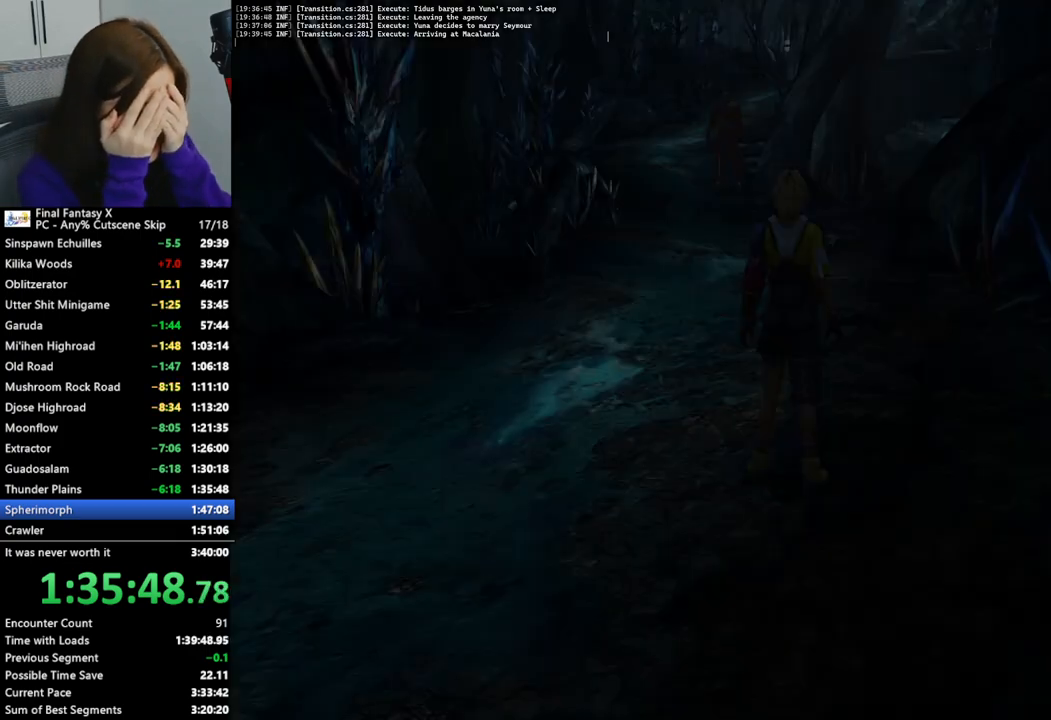
{"buttons": [], "left_stick": "up", "right_stick": "center", "events": []}
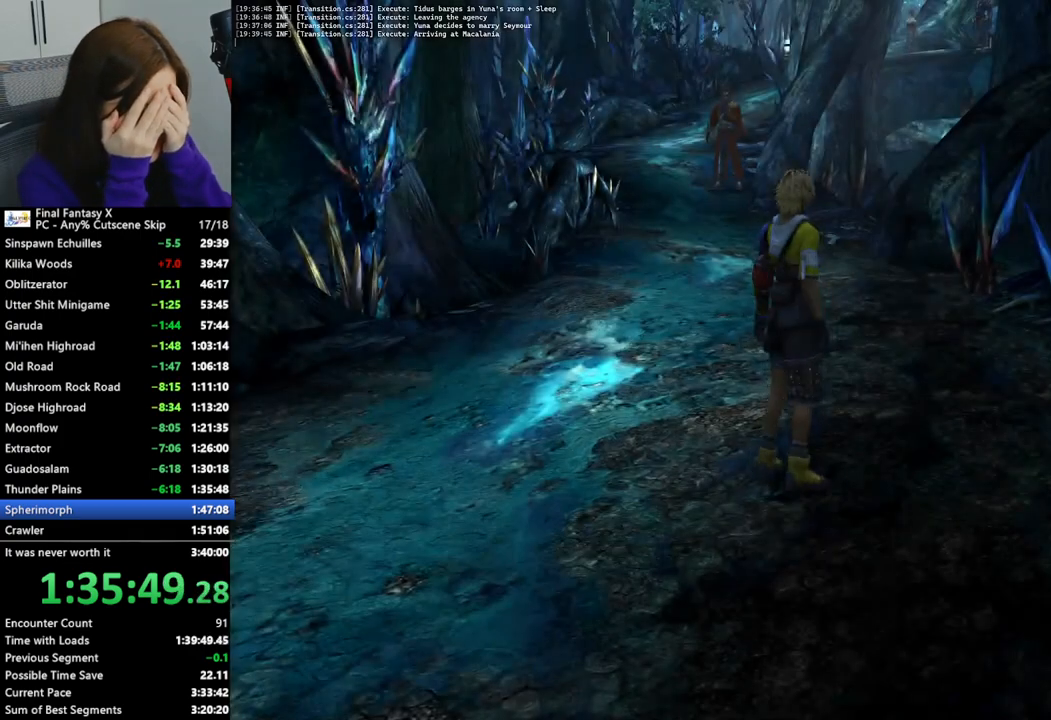
{"buttons": [], "left_stick": "up-left", "right_stick": "center", "events": [[233, "left_stick", "up-left"]]}
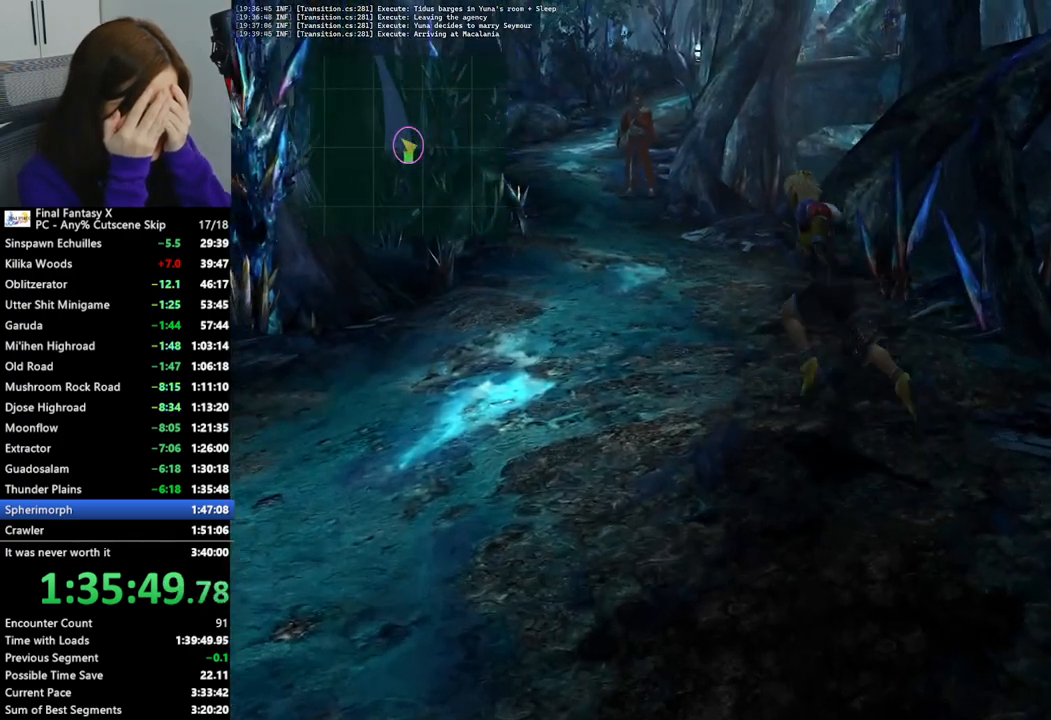
{"buttons": [], "left_stick": "up", "right_stick": "center", "events": [[167, "left_stick", "up"]]}
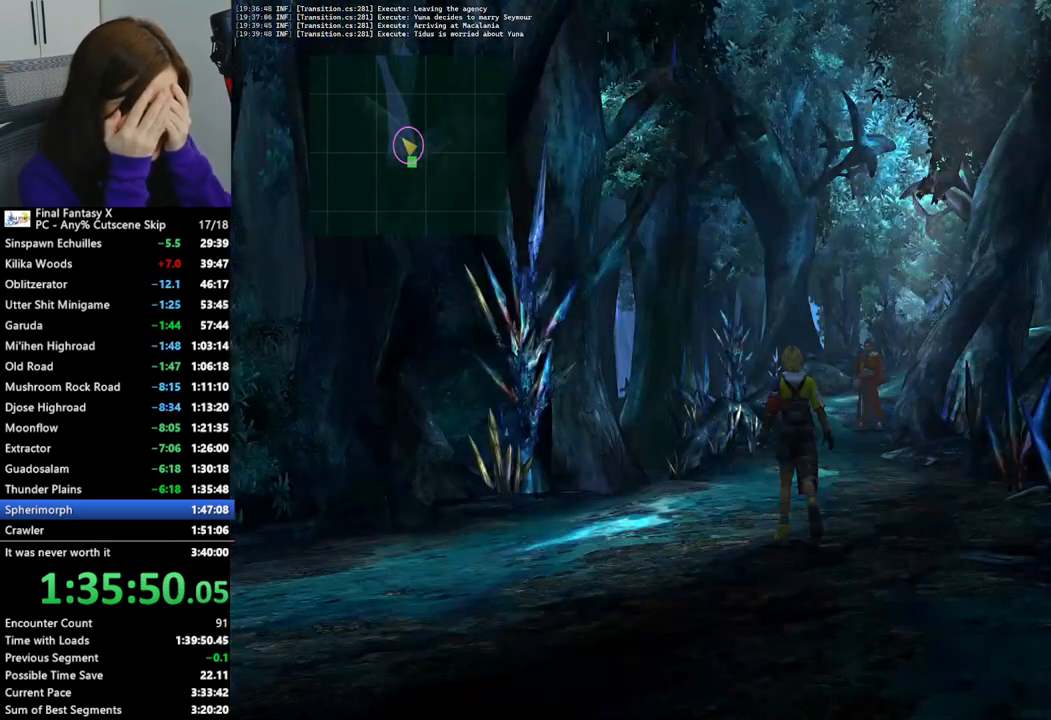
{"buttons": [], "left_stick": "center", "right_stick": "center", "events": [[267, "left_stick", "center"]]}
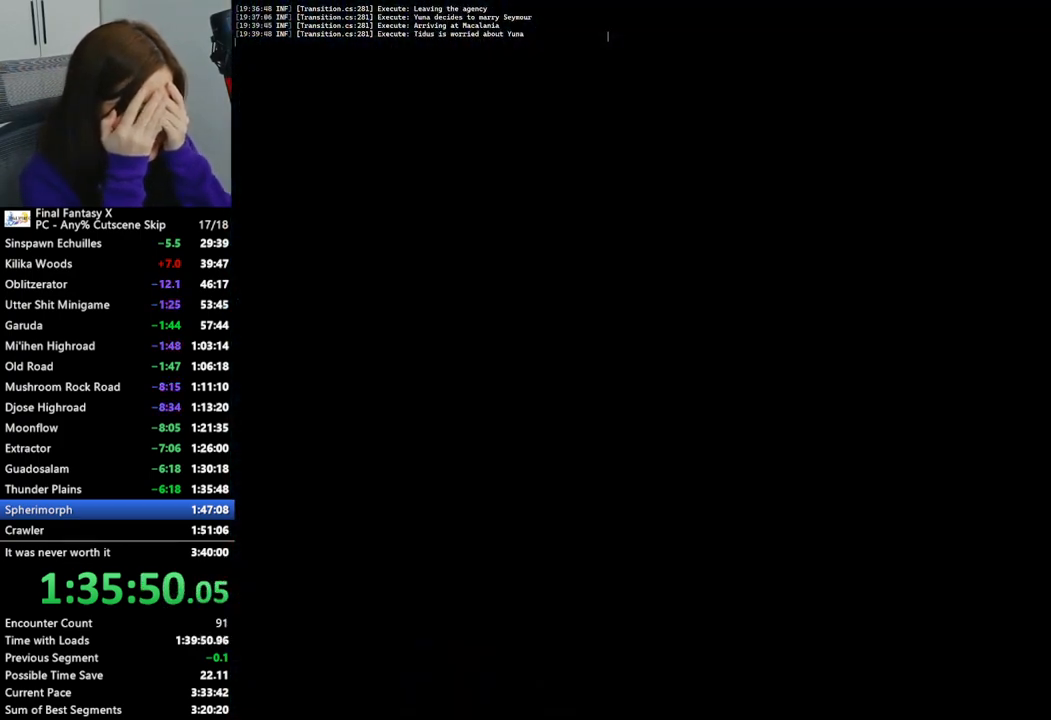
{"buttons": [], "left_stick": "center", "right_stick": "center", "events": []}
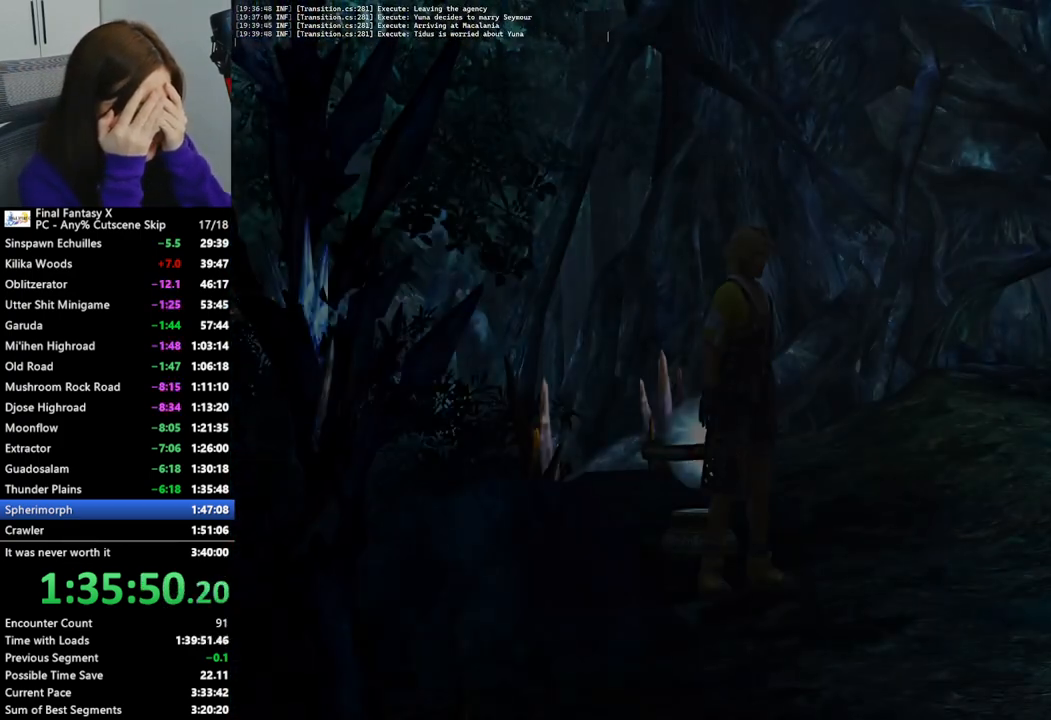
{"buttons": [], "left_stick": "center", "right_stick": "center", "events": []}
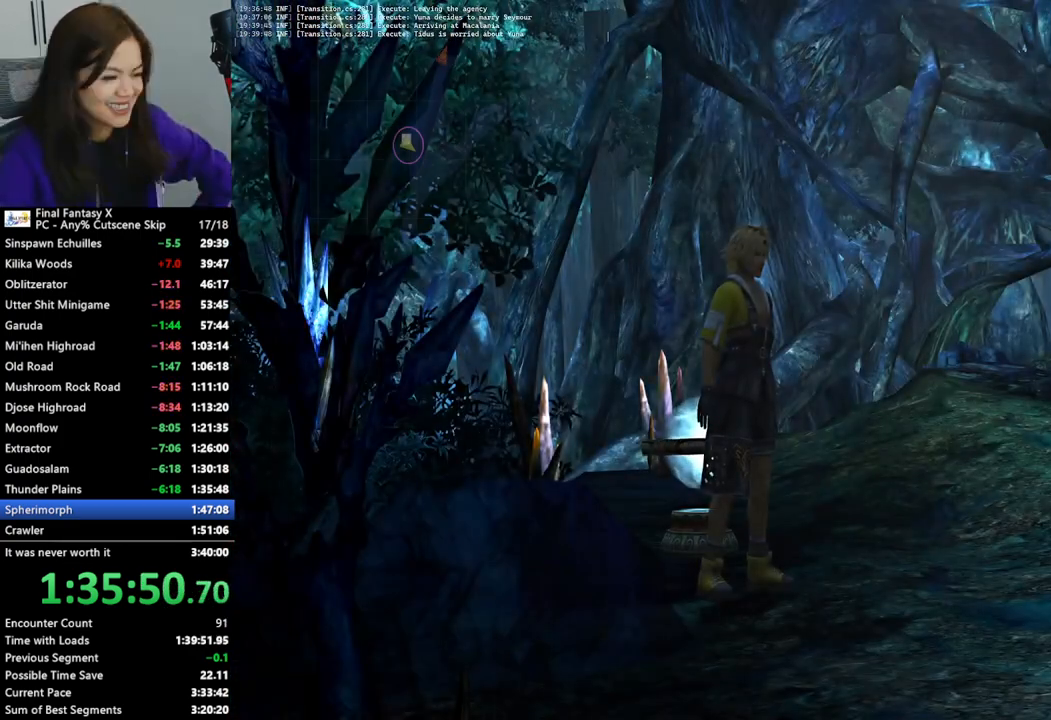
{"buttons": [], "left_stick": "center", "right_stick": "center", "events": [[200, "left_stick", "up-left"], [333, "left_stick", "center"], [367, "CROSS", "down"], [500, "CROSS", "up"]]}
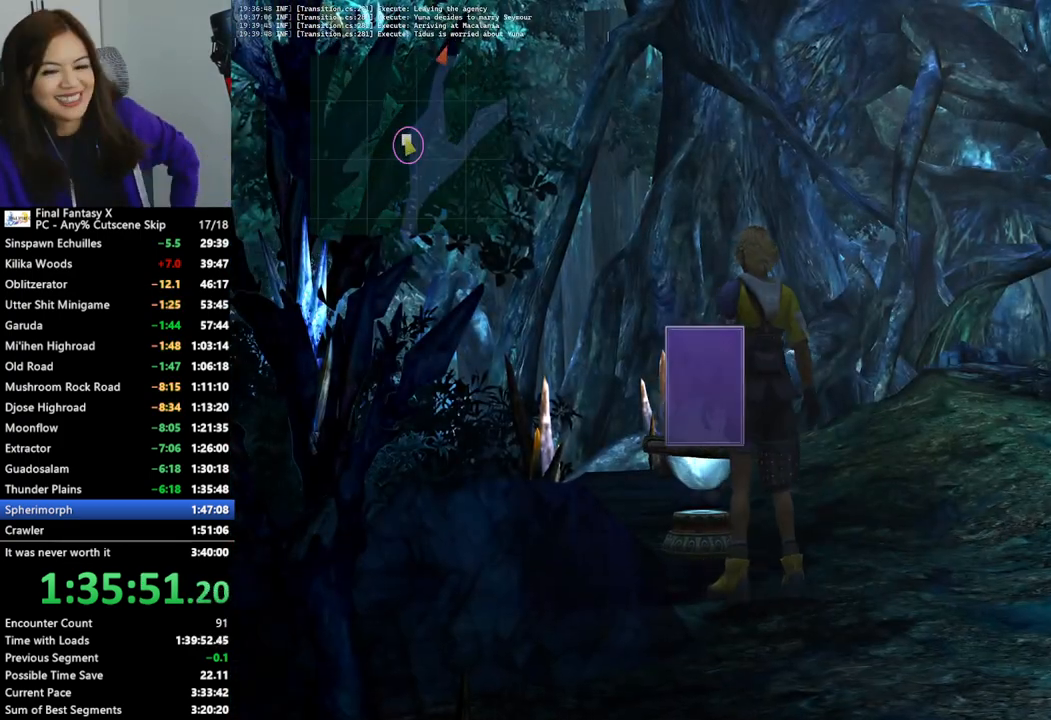
{"buttons": [], "left_stick": "center", "right_stick": "center", "events": [[300, "CROSS", "down"], [433, "CROSS", "up"]]}
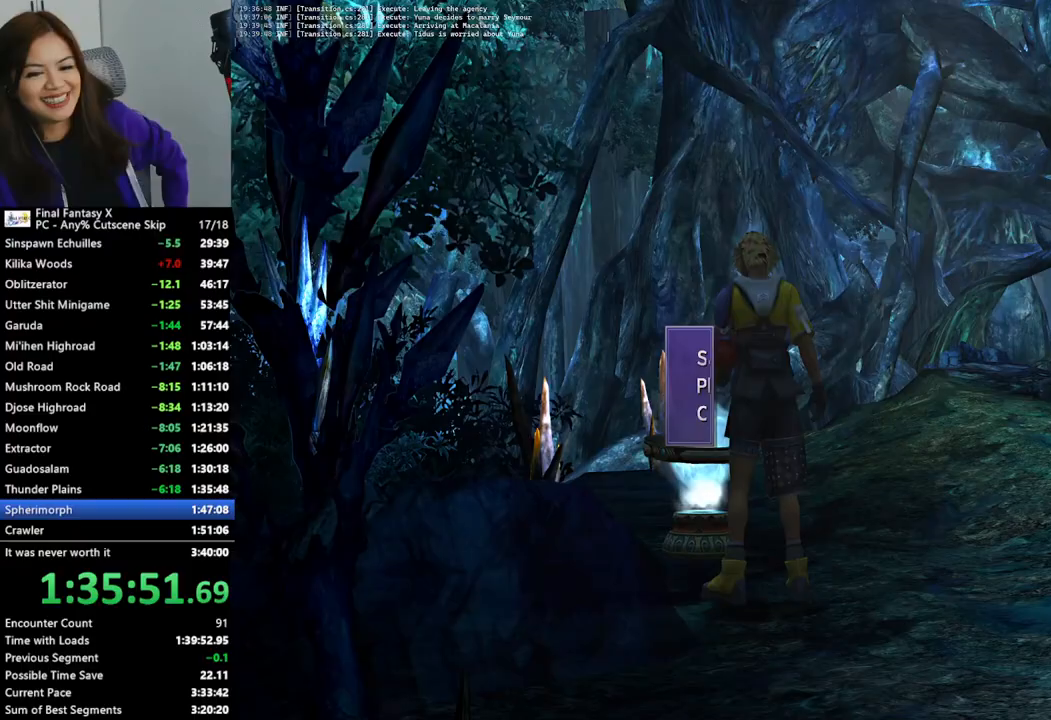
{"buttons": ["CIRCLE"], "left_stick": "center", "right_stick": "center", "events": [[333, "CIRCLE", "down"], [400, "CIRCLE", "up"], [467, "CIRCLE", "down"]]}
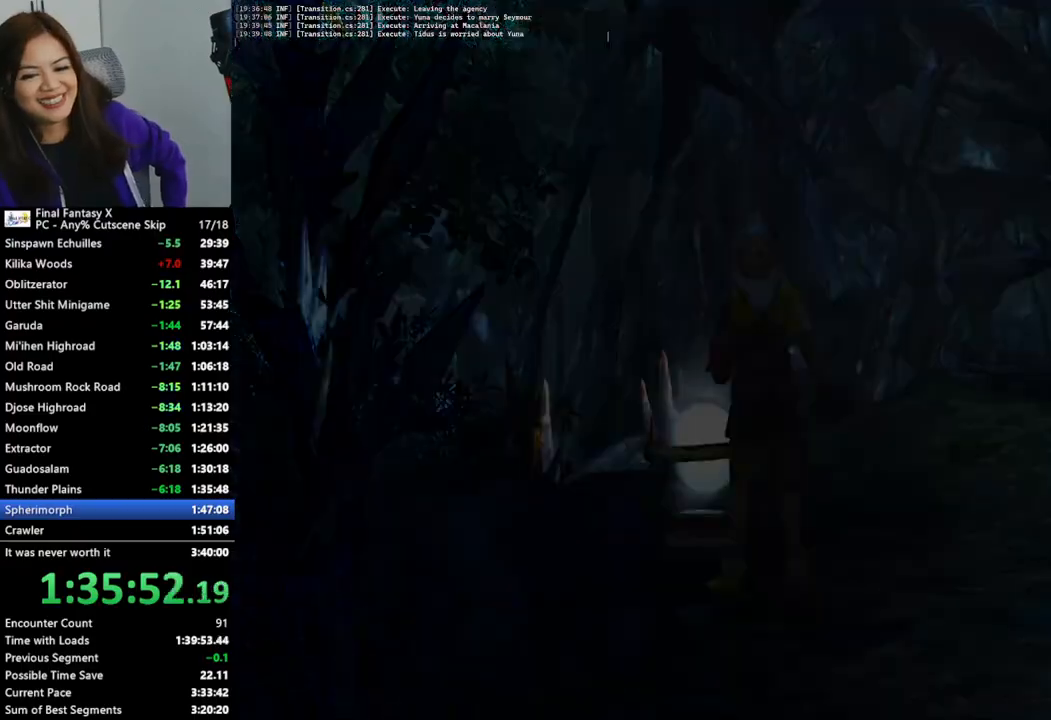
{"buttons": [], "left_stick": "center", "right_stick": "center", "events": [[33, "CIRCLE", "up"], [133, "CIRCLE", "down"], [200, "CIRCLE", "up"], [267, "CIRCLE", "down"], [333, "CIRCLE", "up"], [433, "CIRCLE", "down"], [467, "CIRCLE", "up"]]}
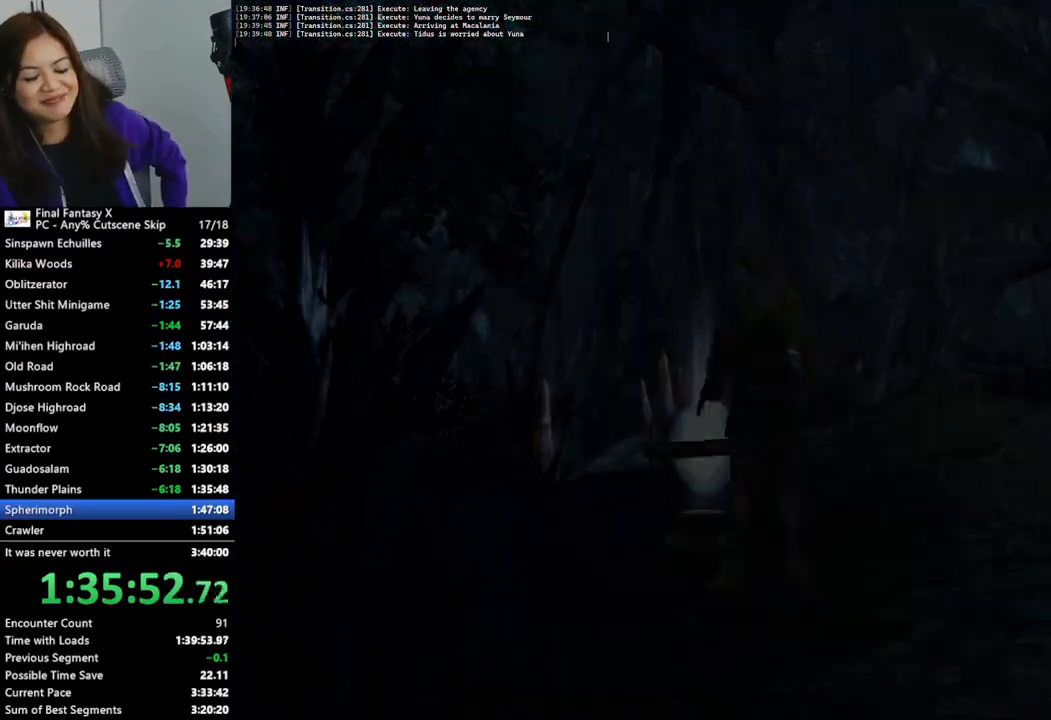
{"buttons": [], "left_stick": "up-right", "right_stick": "center", "events": [[167, "left_stick", "up-right"]]}
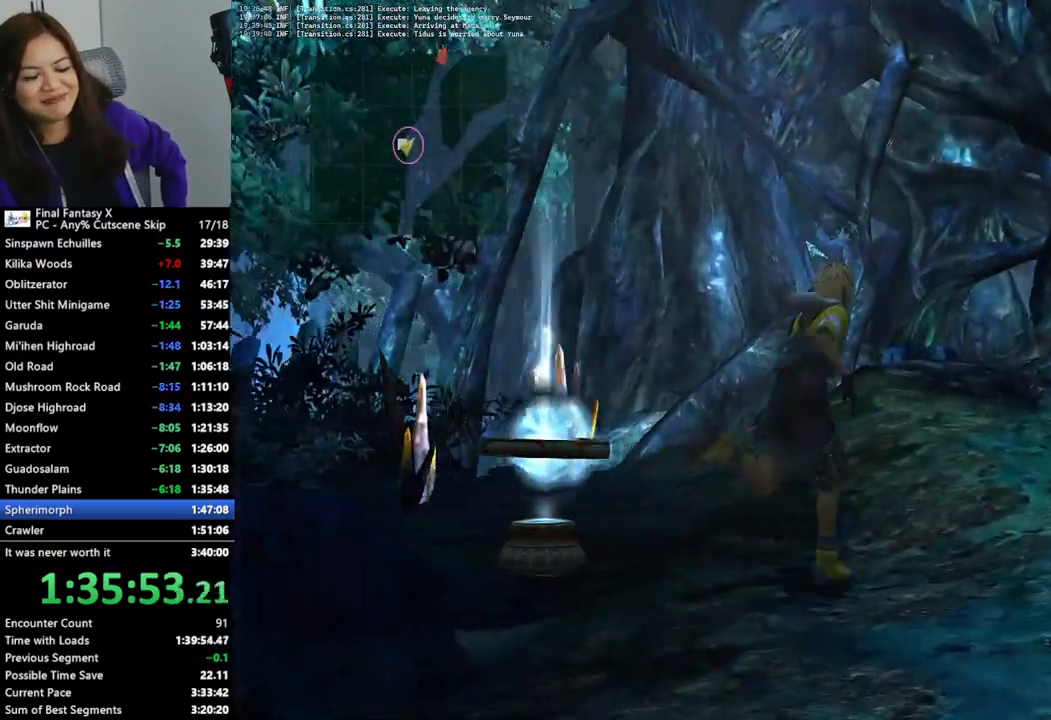
{"buttons": [], "left_stick": "up-right", "right_stick": "center", "events": []}
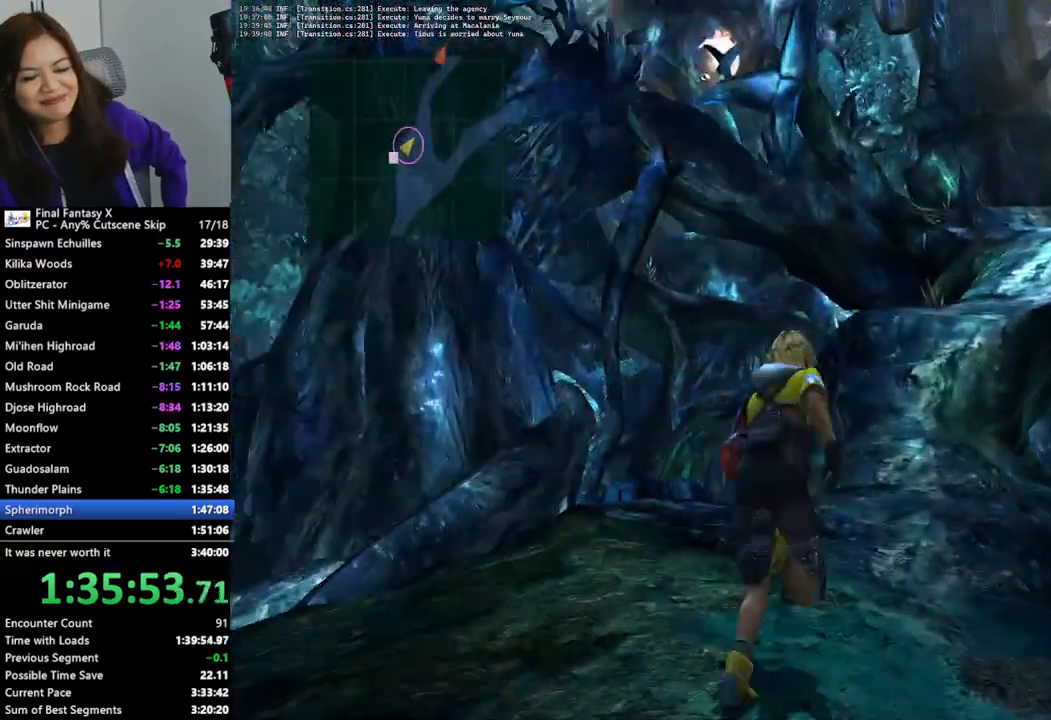
{"buttons": [], "left_stick": "up-right", "right_stick": "center", "events": []}
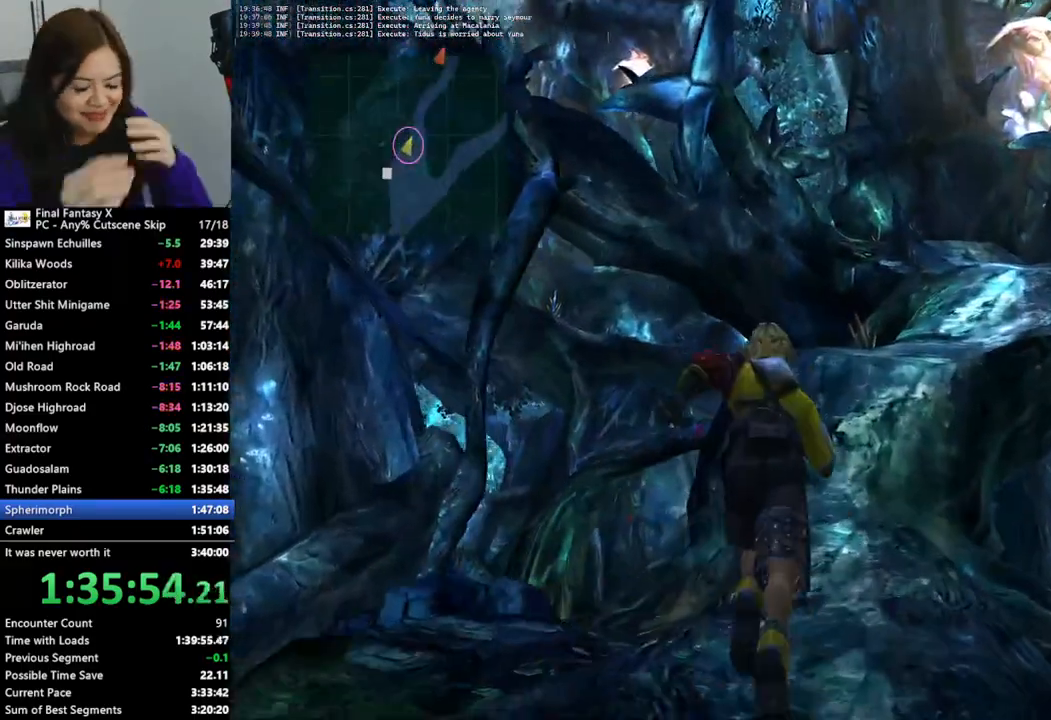
{"buttons": [], "left_stick": "up-right", "right_stick": "center", "events": []}
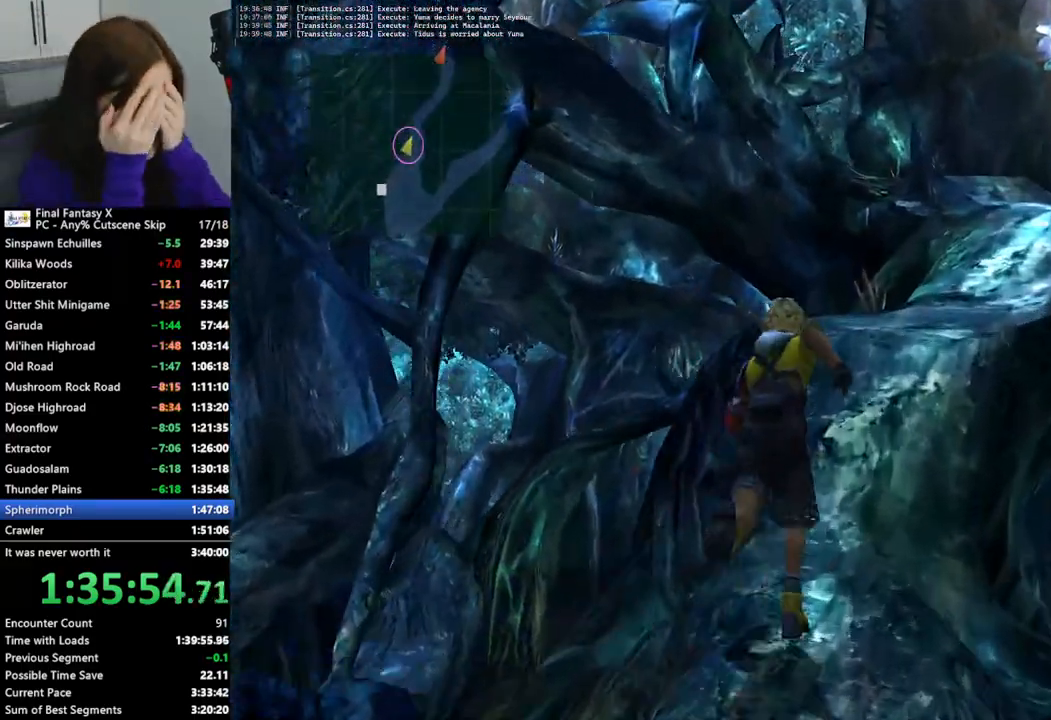
{"buttons": [], "left_stick": "up-right", "right_stick": "center", "events": []}
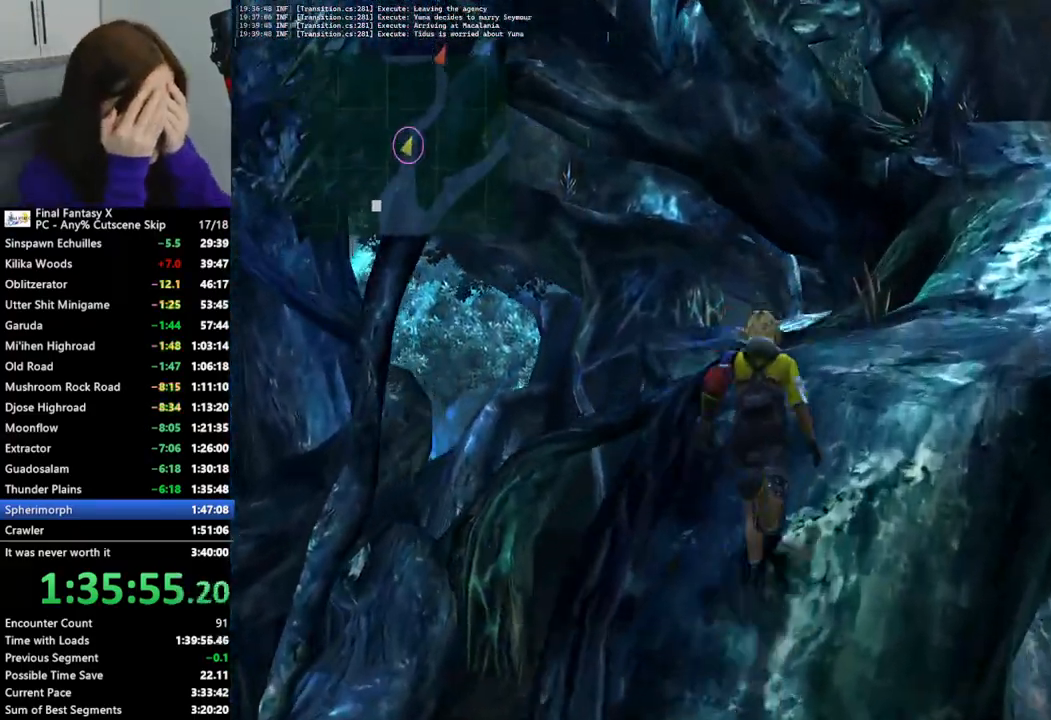
{"buttons": [], "left_stick": "up-right", "right_stick": "center", "events": []}
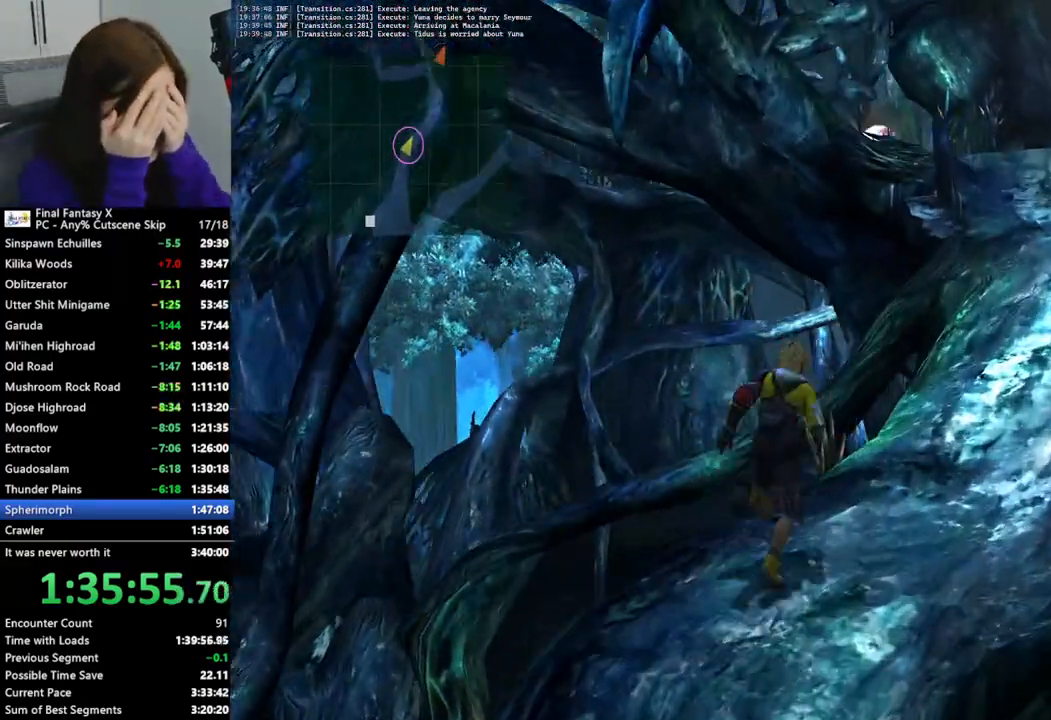
{"buttons": [], "left_stick": "up-right", "right_stick": "center", "events": []}
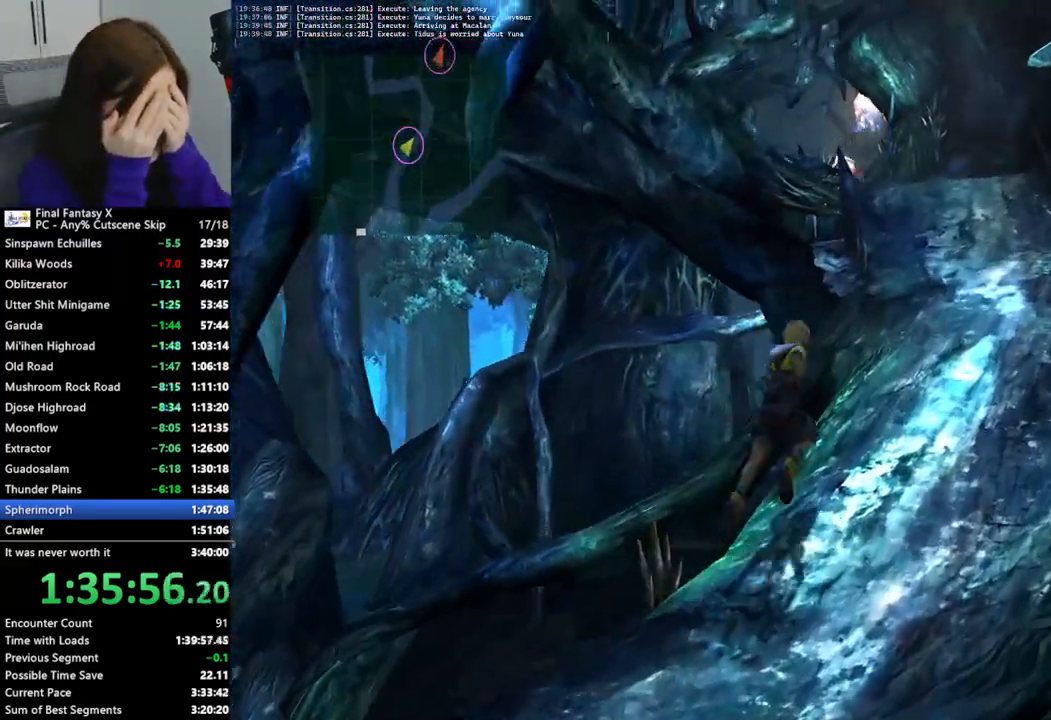
{"buttons": [], "left_stick": "up-right", "right_stick": "center", "events": []}
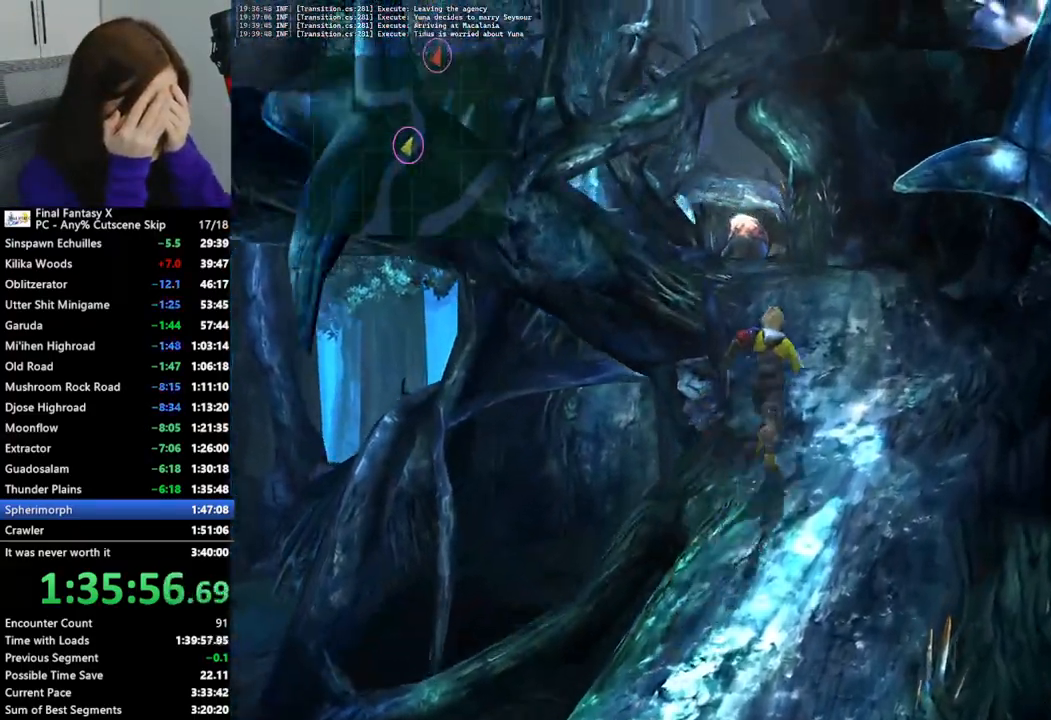
{"buttons": [], "left_stick": "up", "right_stick": "center", "events": [[100, "left_stick", "up"]]}